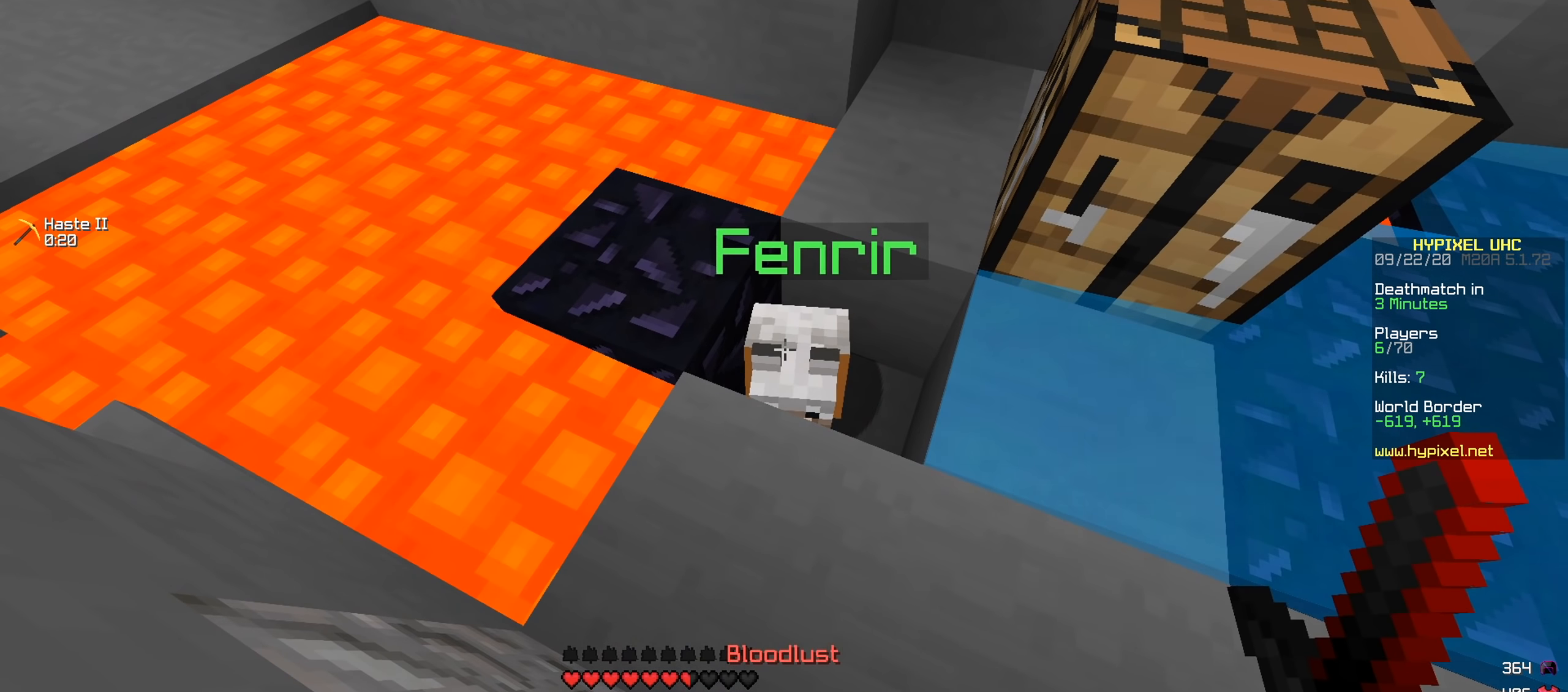
Gameplay with keyboard; each line is a JSON object with the keys held at the frame after it. "events" lists presses ("down") and releases ("up") of "a", "d", "s" and "w" between this image and that frame as [ms after this image, input, new state], when the widget could be followed in between. No other keys are recorded. Mouse input is not recorded.
{"keys": ["a", "s"], "events": [[300, "w", "down"], [434, "a", "down"], [434, "s", "down"], [434, "w", "up"]]}
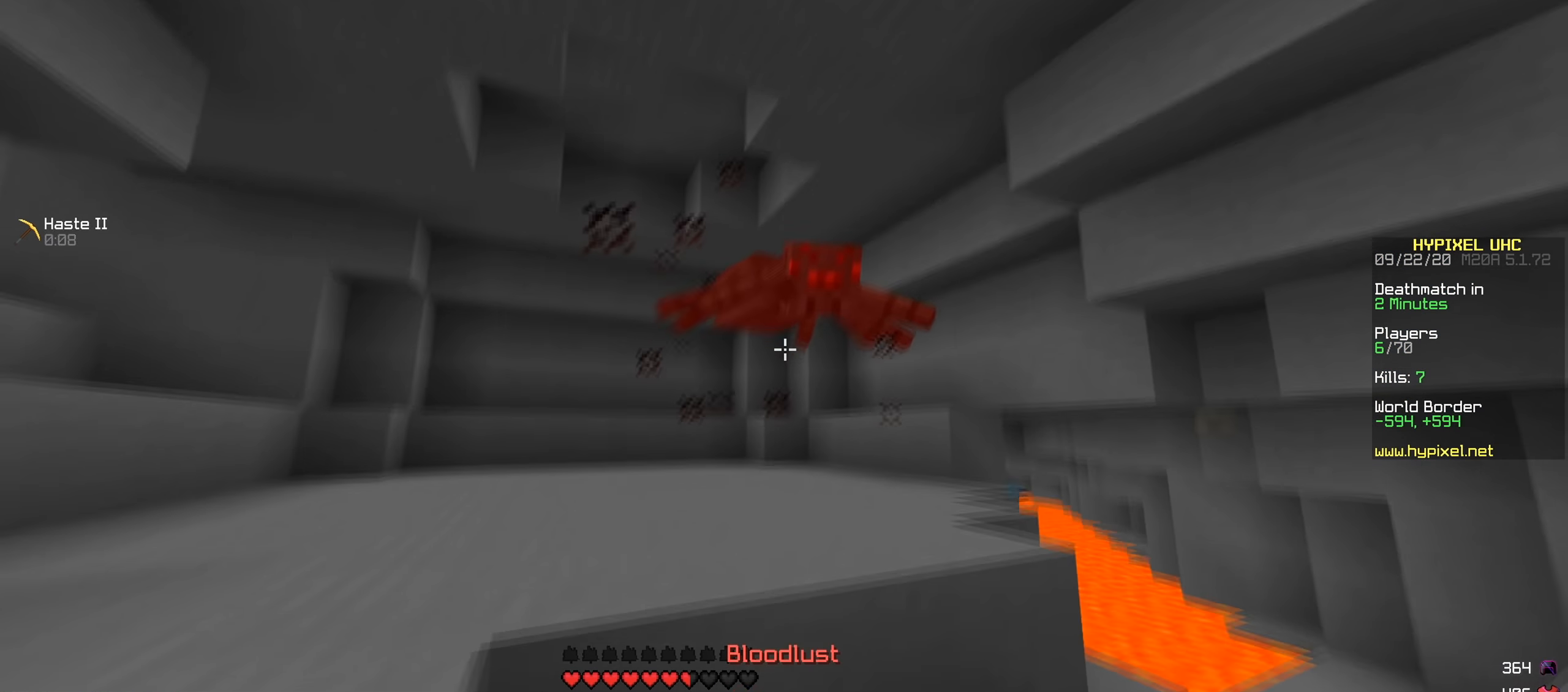
{"keys": ["d", "w"], "events": [[50, "d", "down"], [67, "a", "up"], [84, "s", "up"], [201, "w", "down"]]}
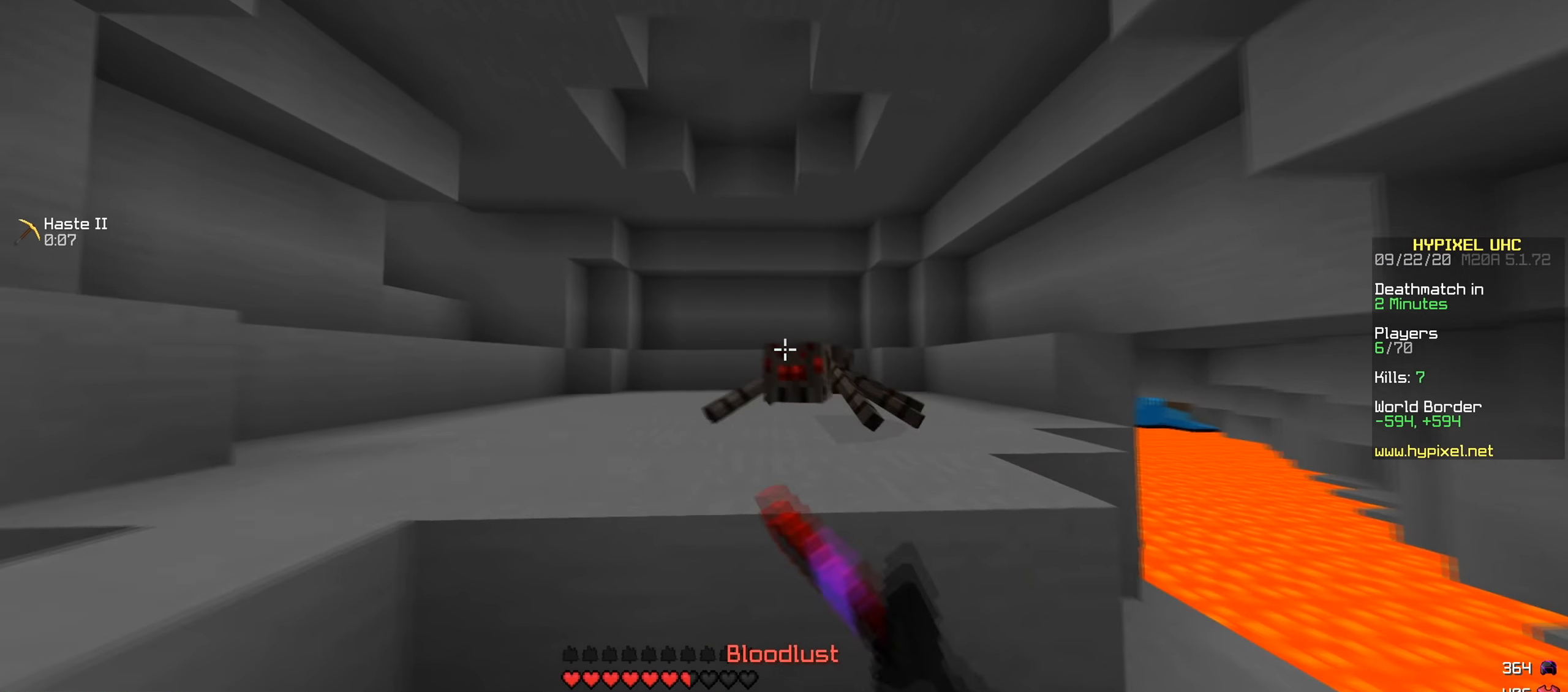
{"keys": ["a"], "events": [[133, "w", "up"], [250, "a", "down"], [283, "d", "up"]]}
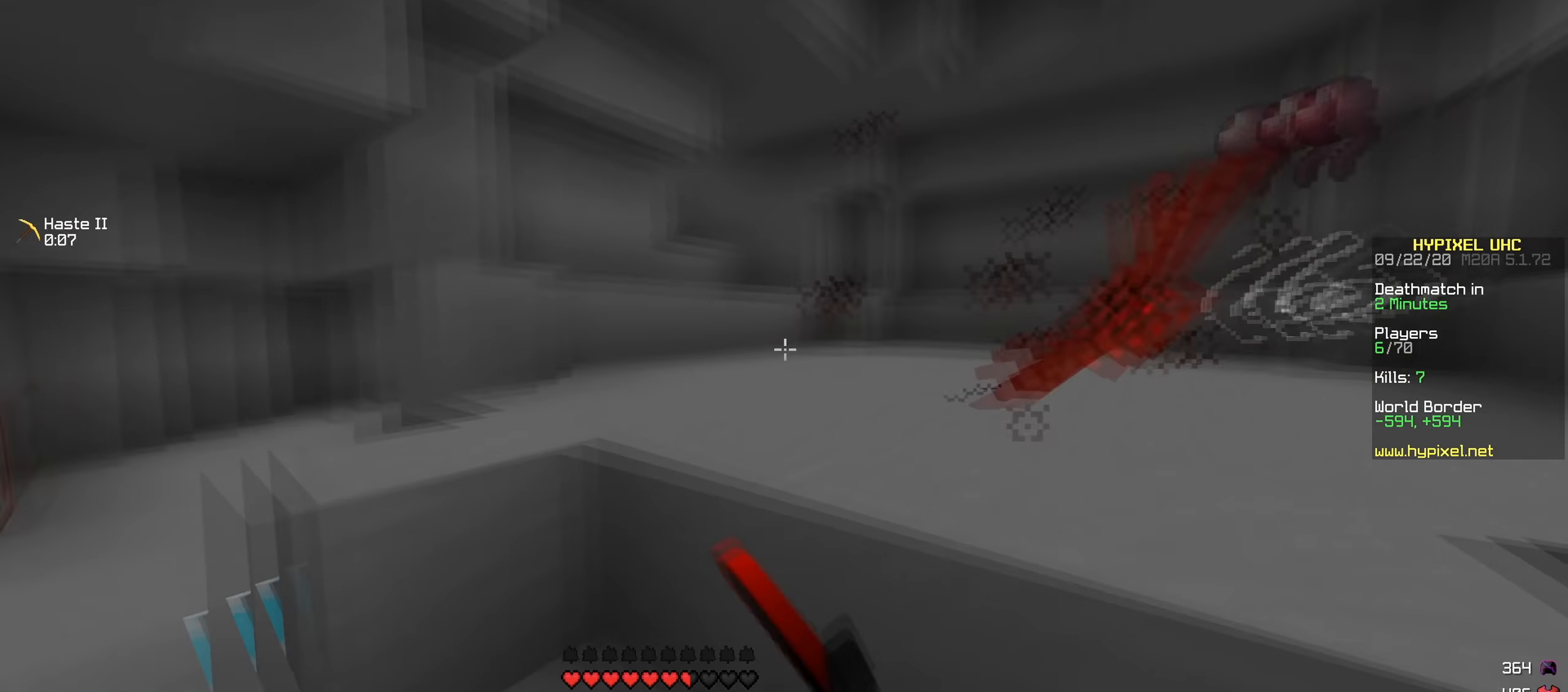
{"keys": ["a", "w"], "events": [[50, "w", "down"]]}
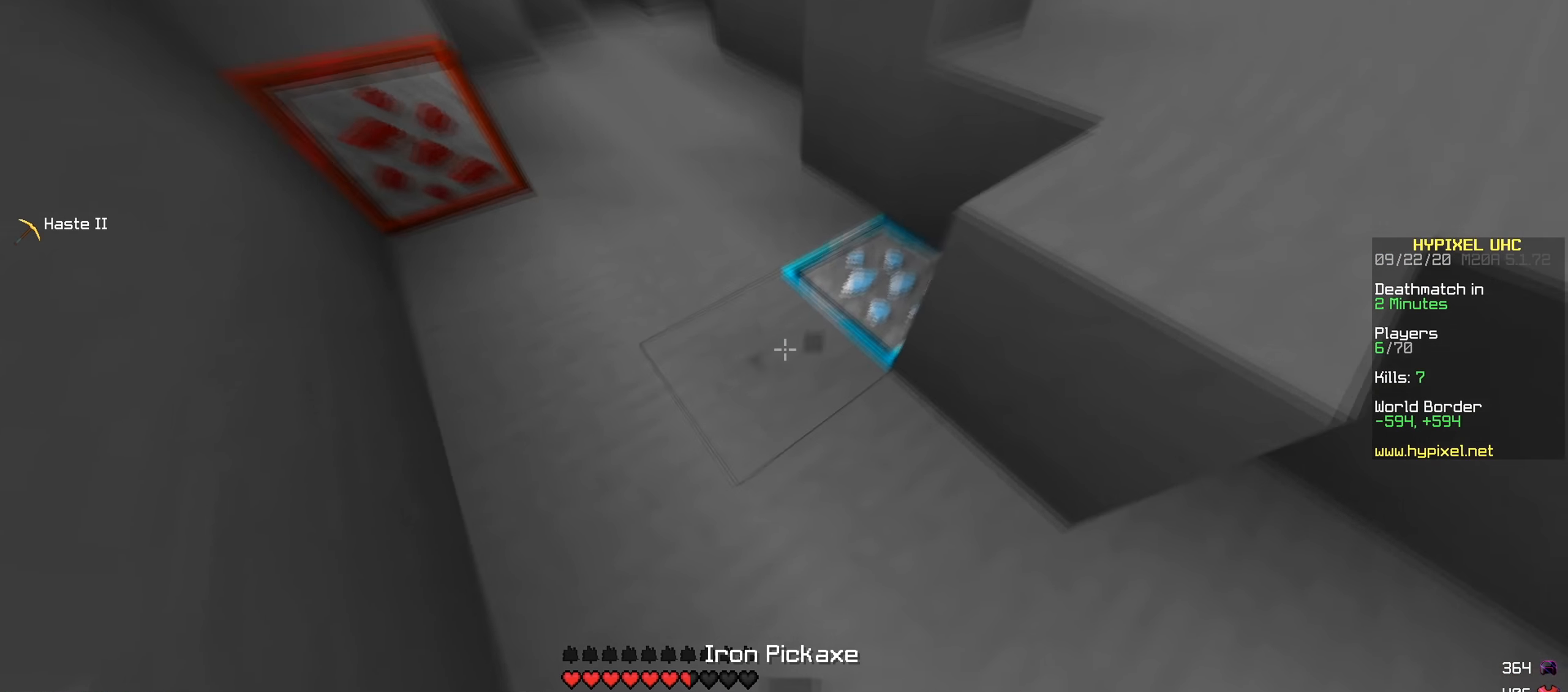
{"keys": ["a", "w"], "events": [[83, "w", "up"], [283, "a", "up"], [450, "a", "down"], [450, "w", "down"]]}
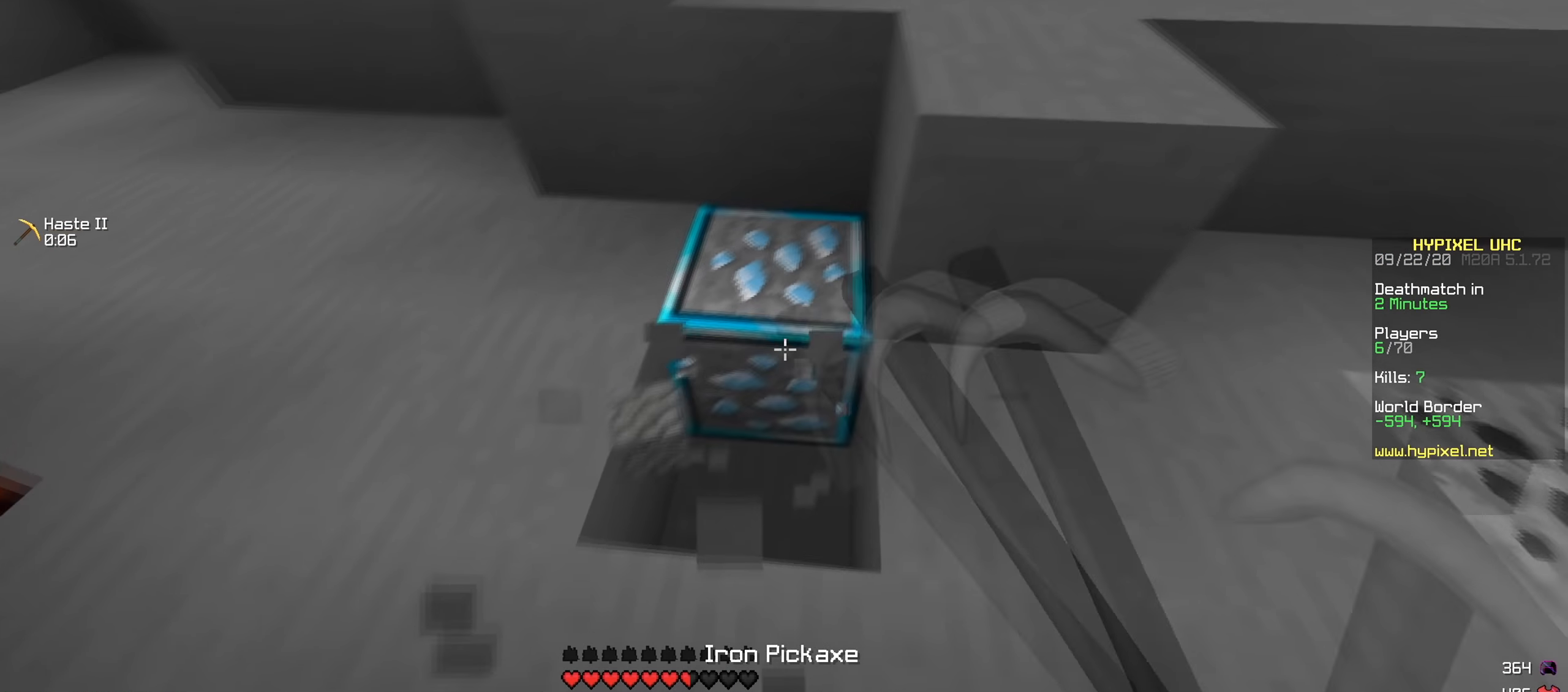
{"keys": [], "events": [[34, "a", "up"], [167, "w", "up"], [301, "a", "down"], [434, "a", "up"]]}
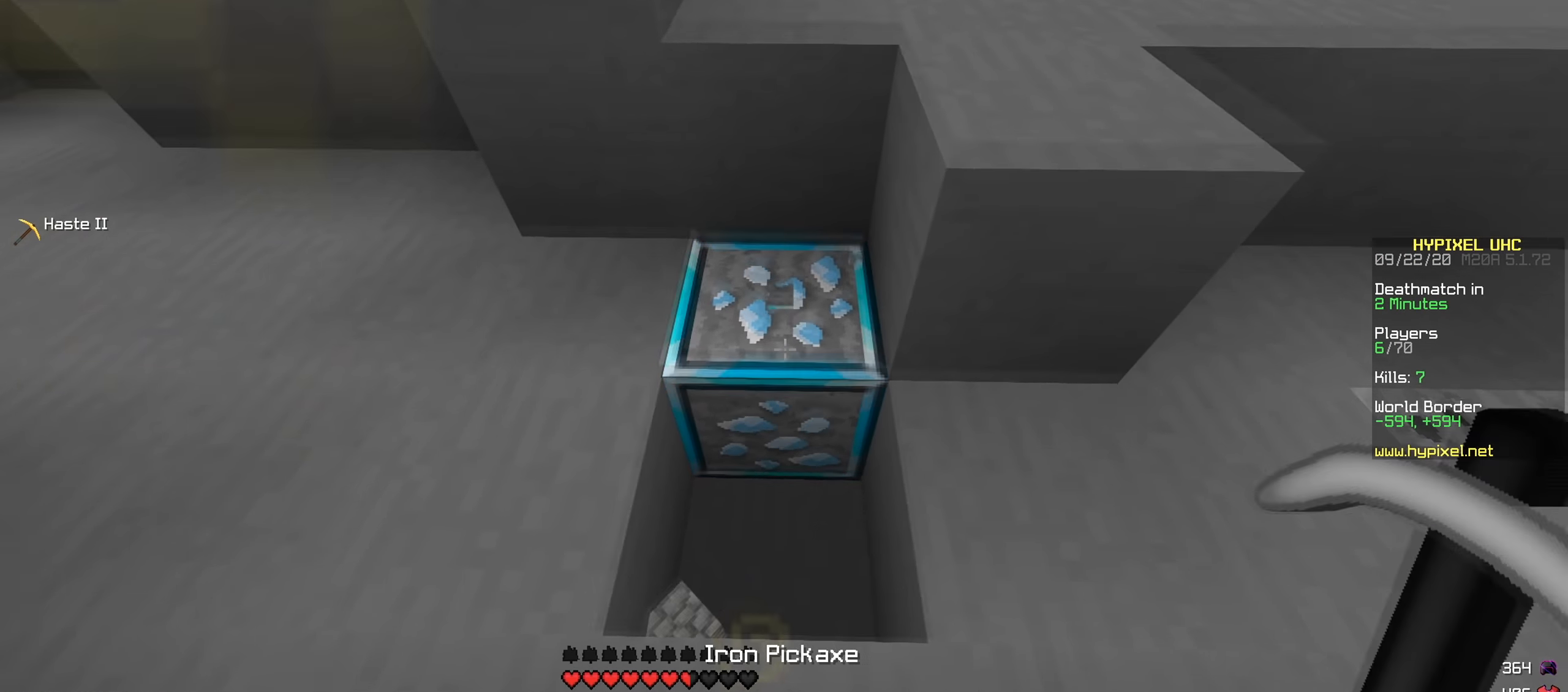
{"keys": [], "events": []}
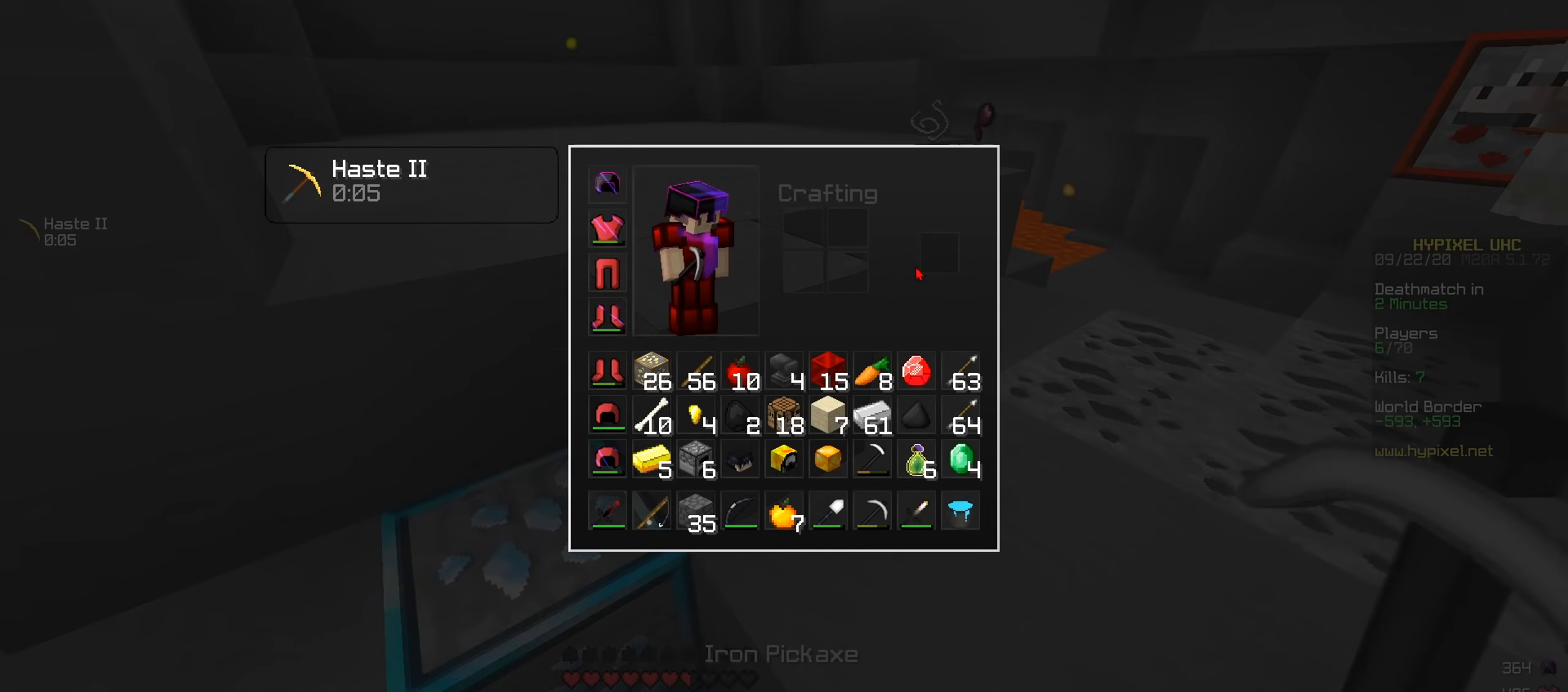
{"keys": [], "events": []}
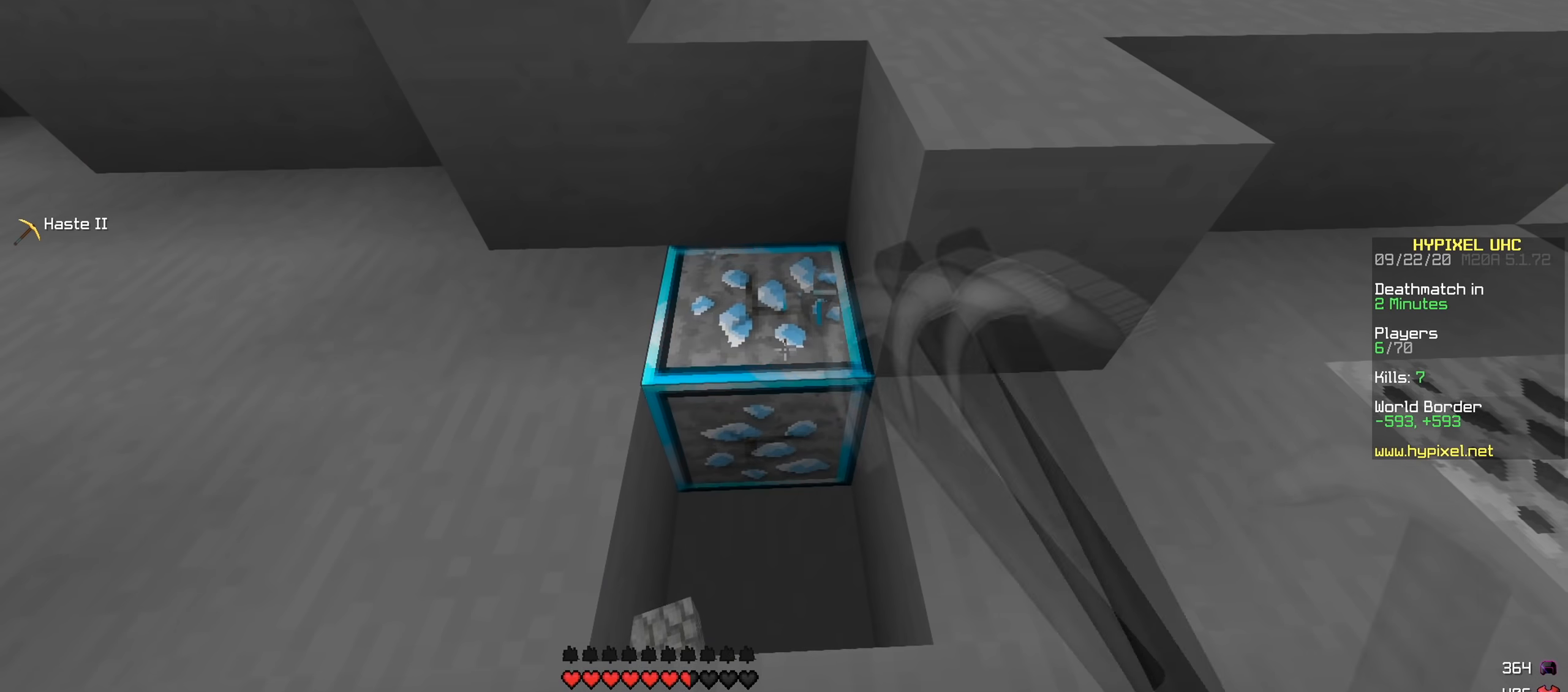
{"keys": ["w"], "events": [[50, "w", "down"]]}
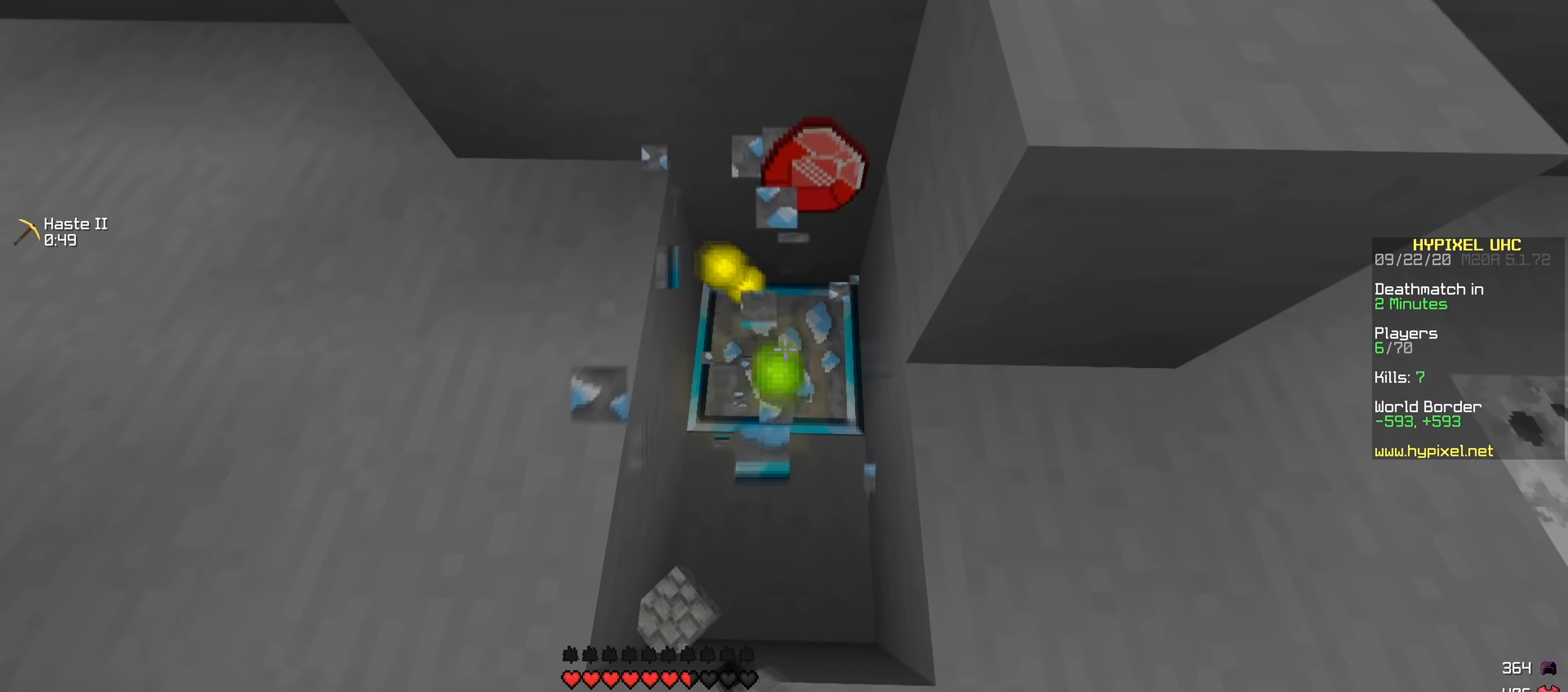
{"keys": [], "events": [[67, "w", "up"]]}
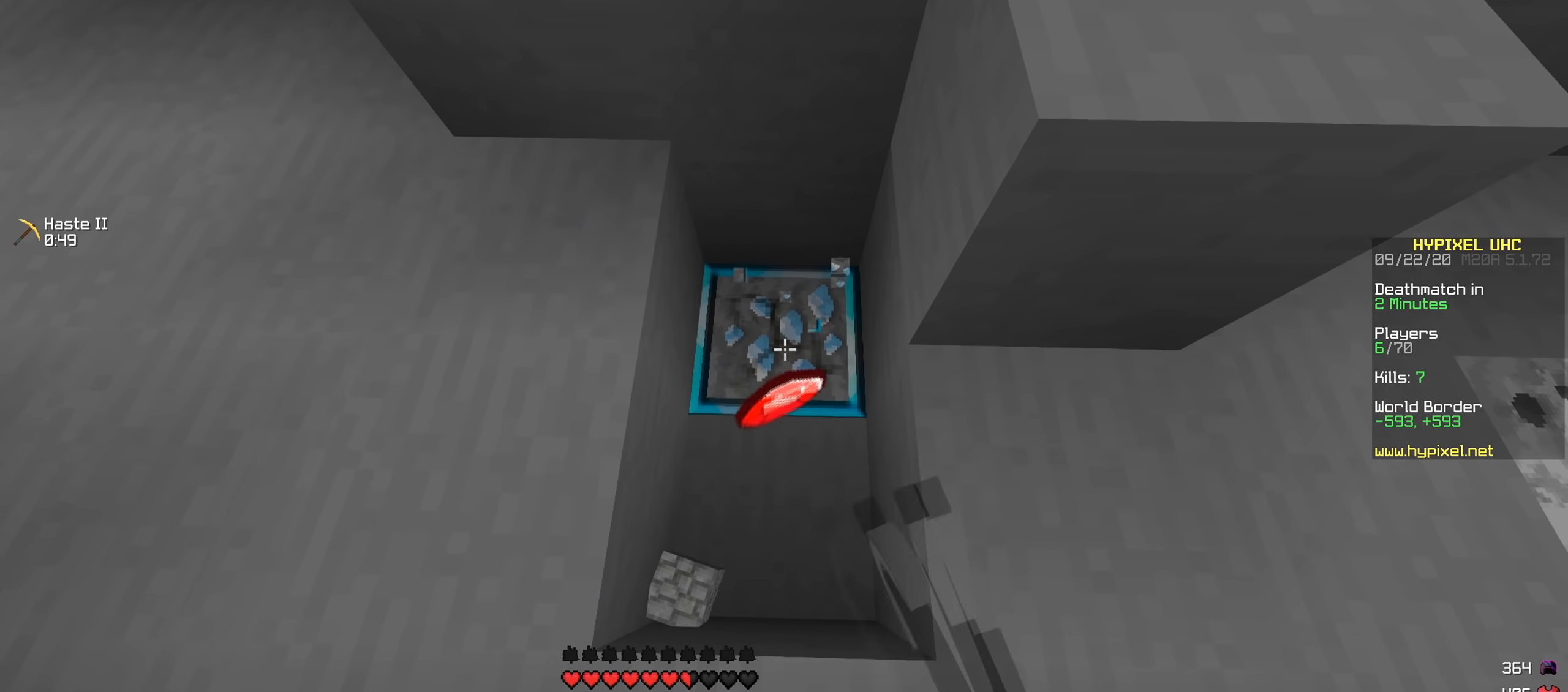
{"keys": [], "events": [[150, "w", "down"], [317, "w", "up"]]}
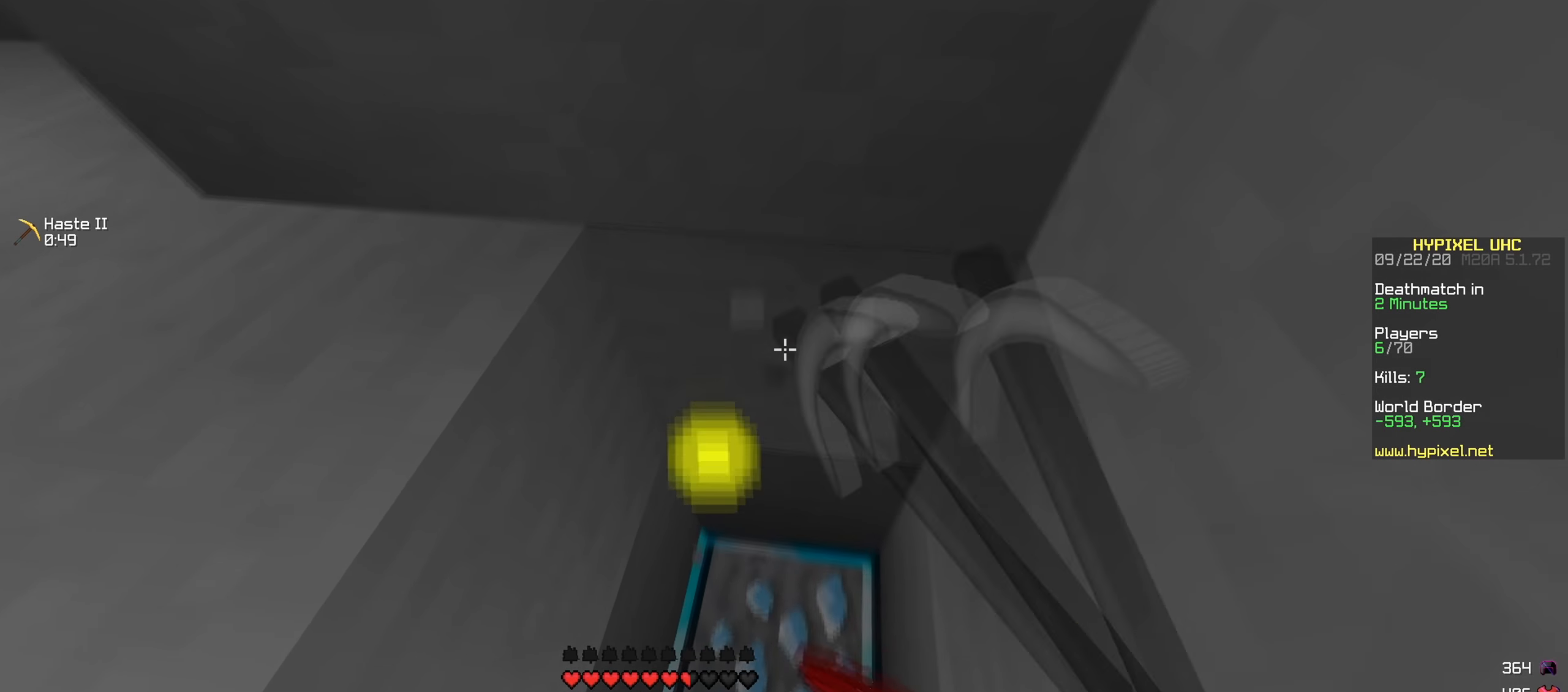
{"keys": [], "events": [[200, "s", "down"], [284, "s", "up"]]}
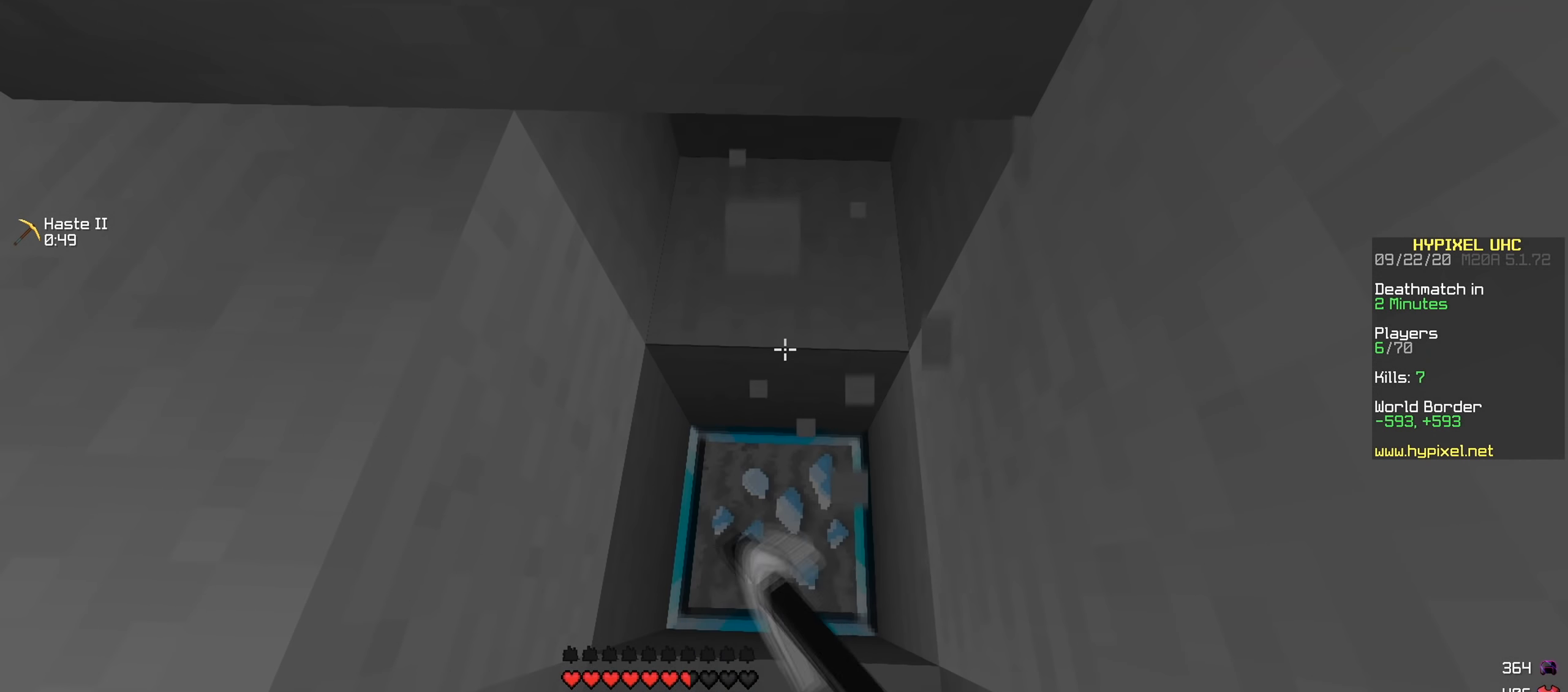
{"keys": ["w"], "events": [[200, "w", "down"]]}
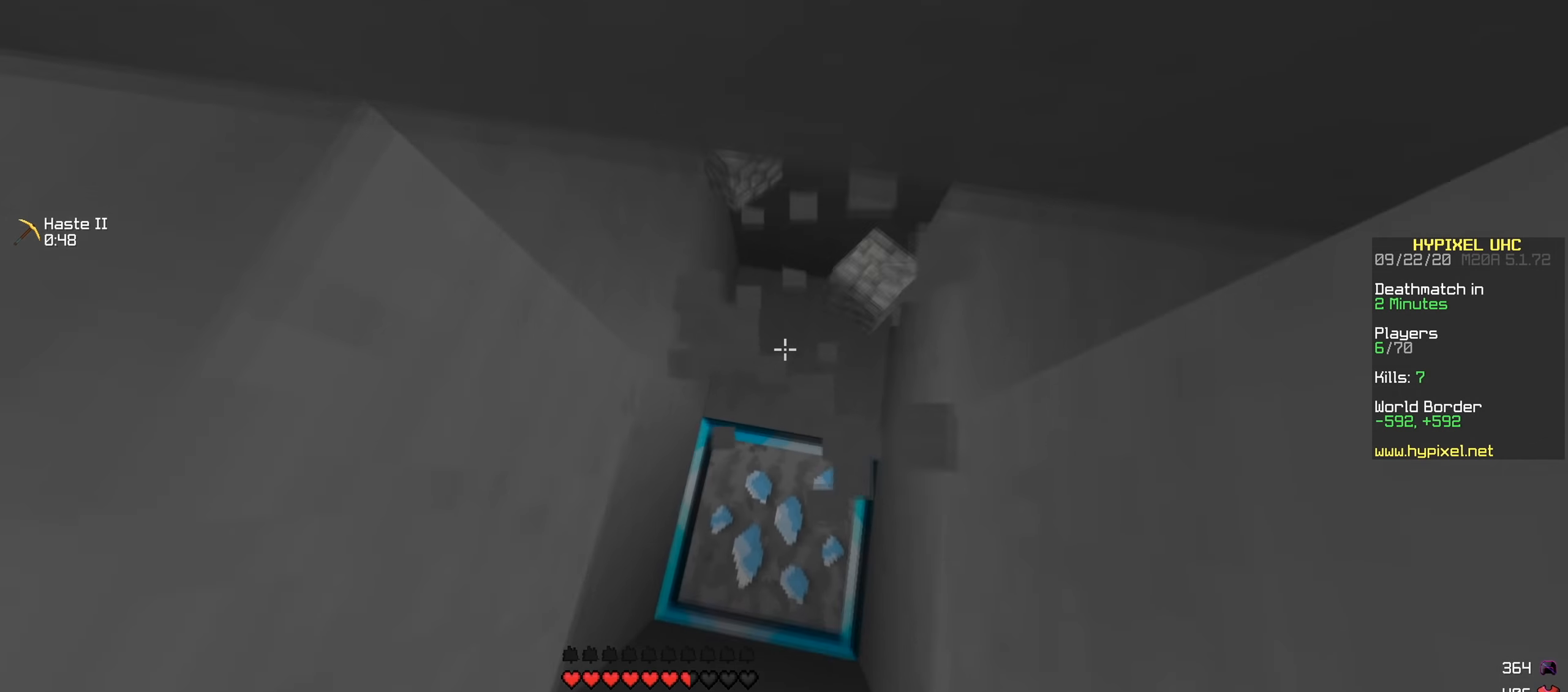
{"keys": ["a"], "events": [[184, "w", "up"], [350, "a", "down"]]}
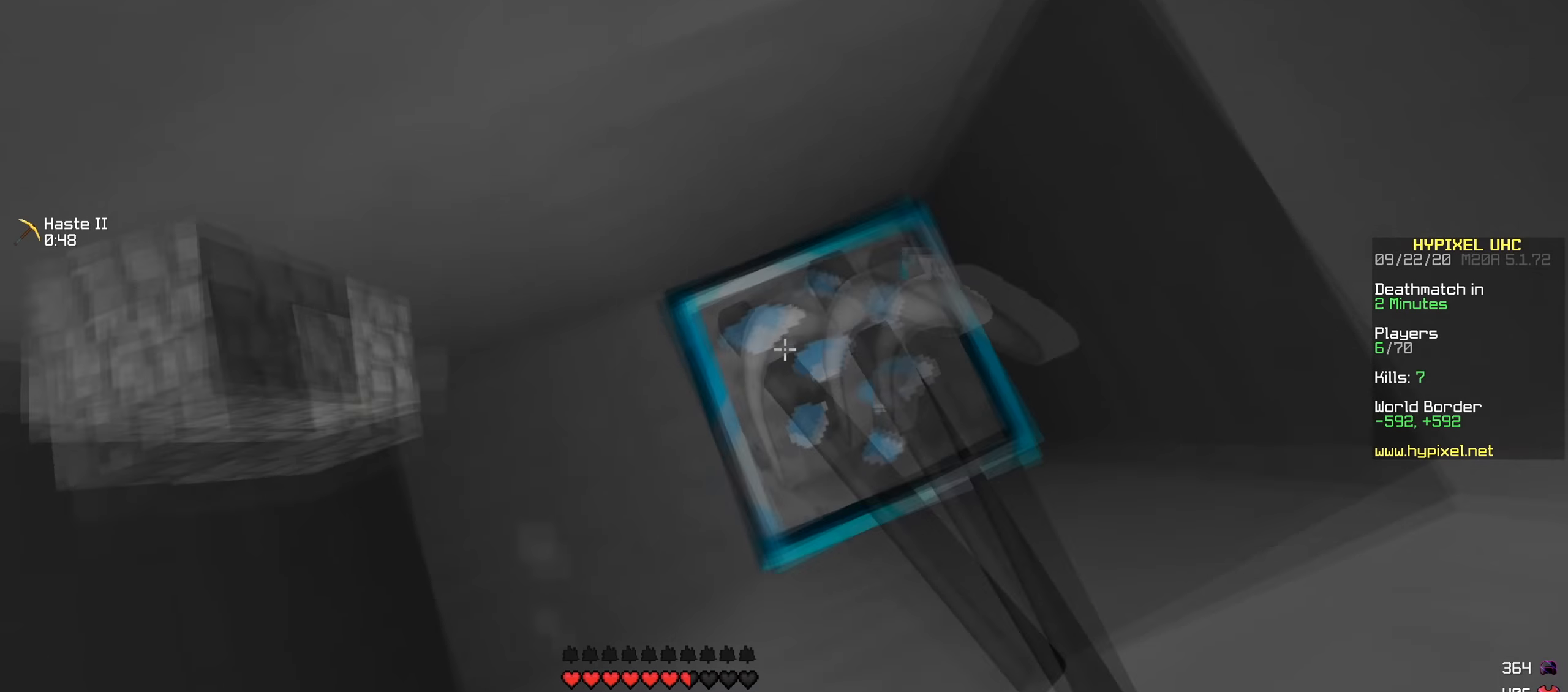
{"keys": [], "events": [[183, "a", "up"]]}
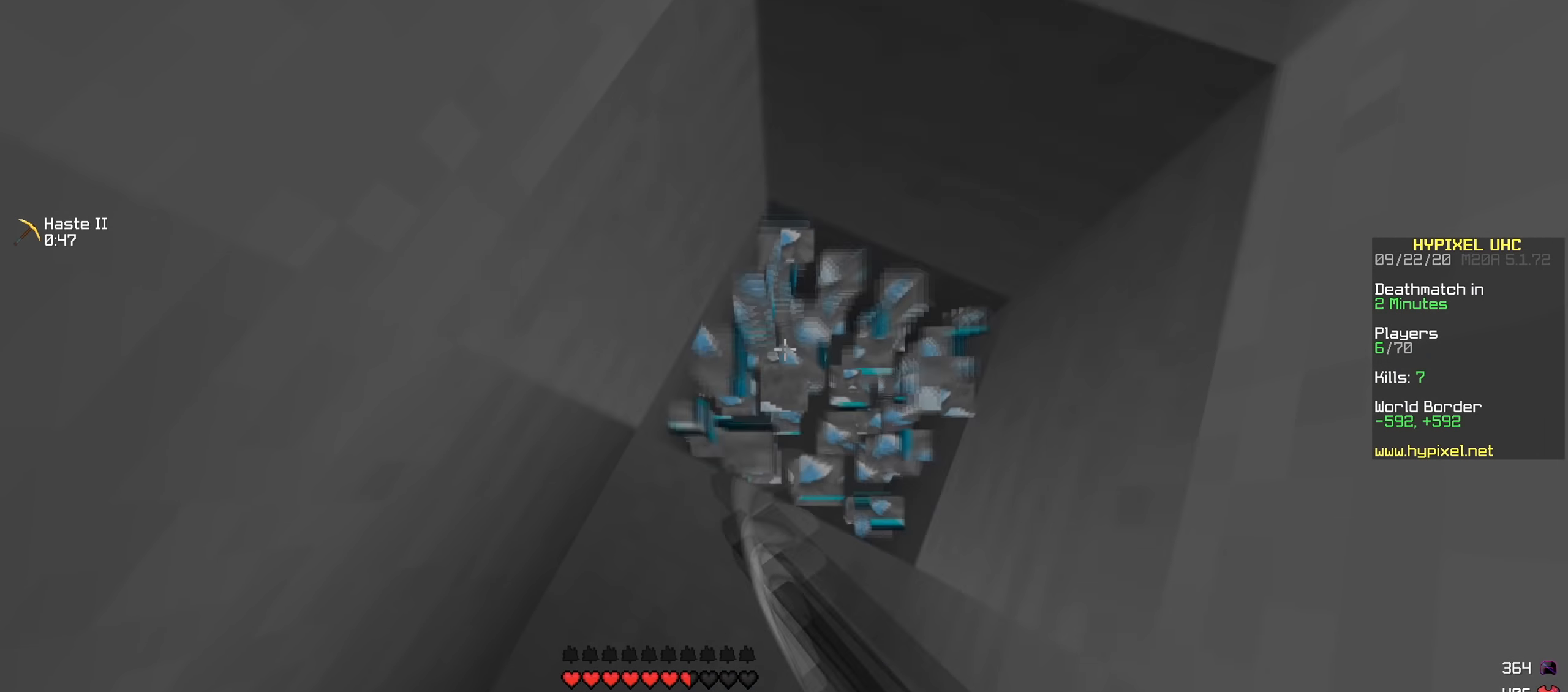
{"keys": [], "events": []}
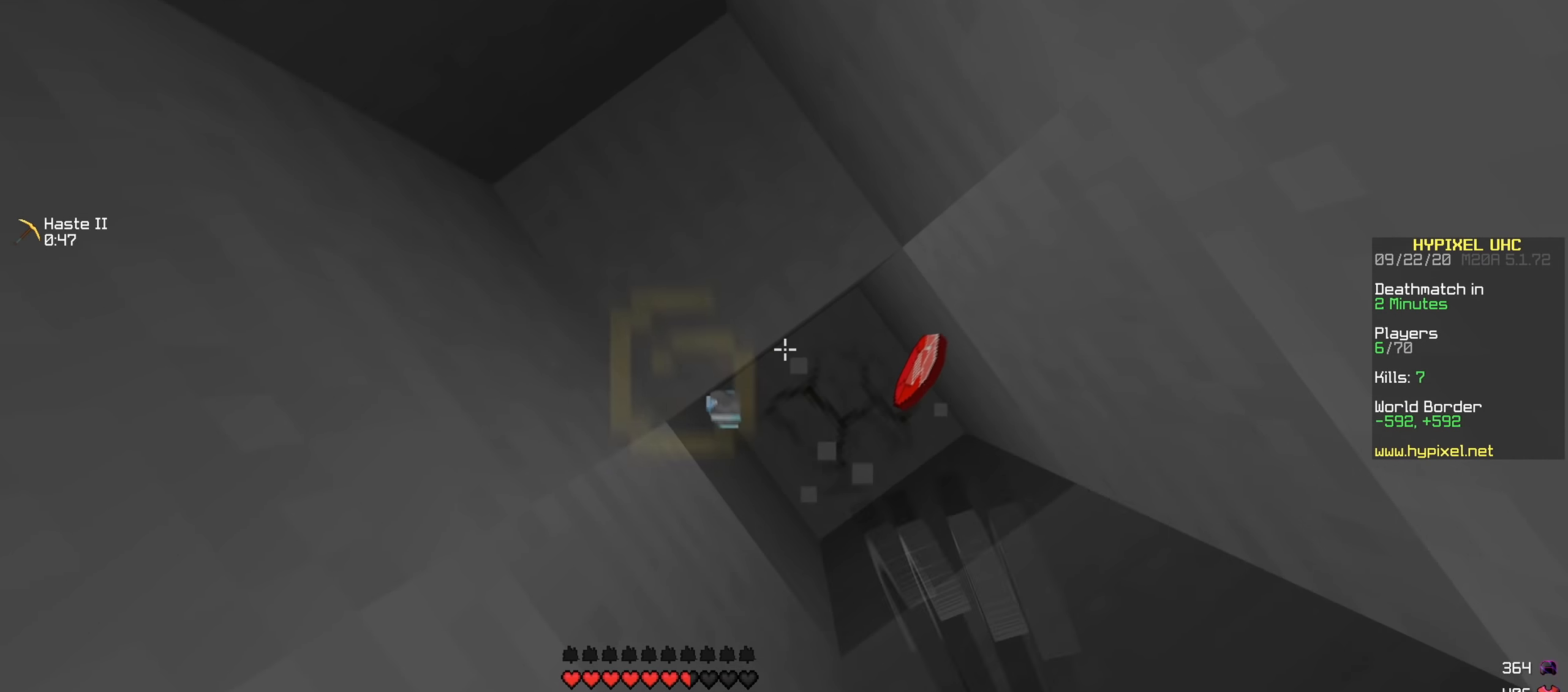
{"keys": ["w"], "events": [[300, "w", "down"]]}
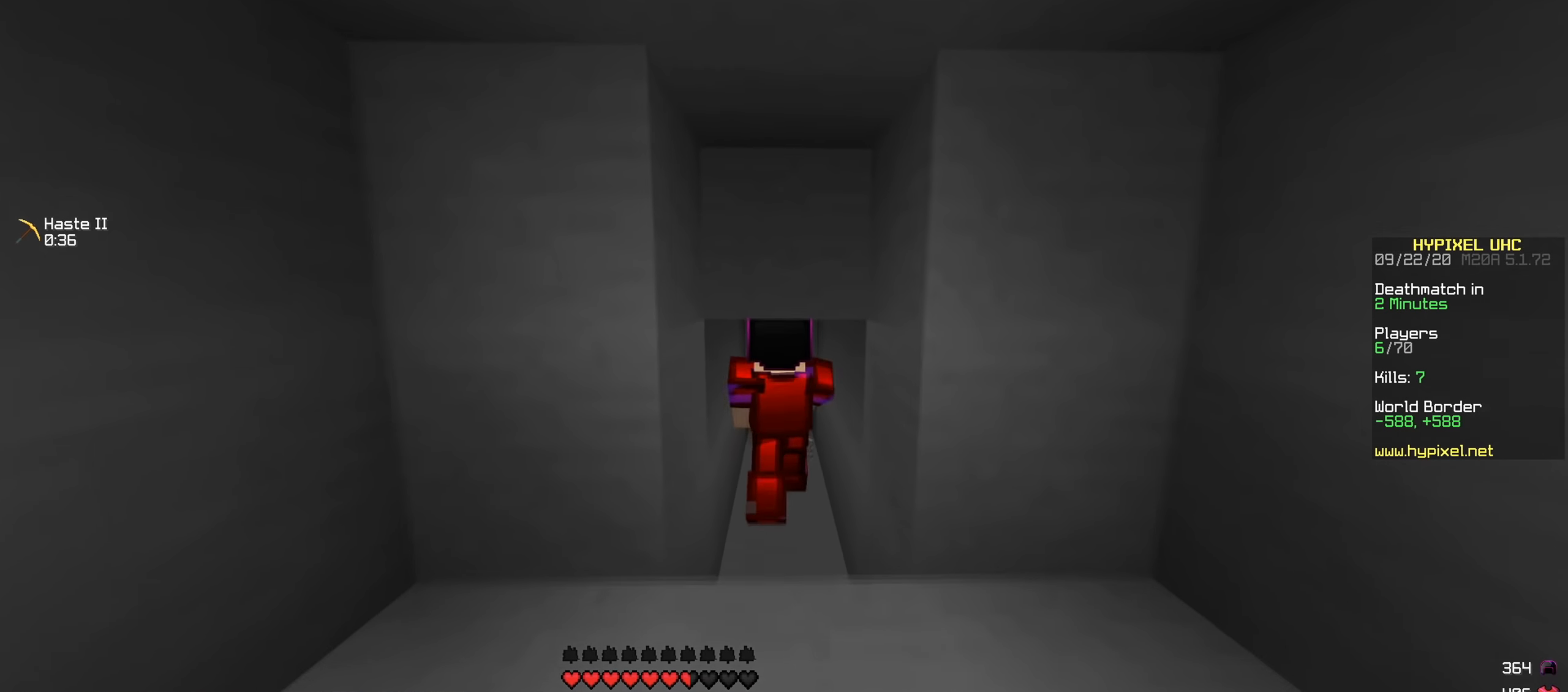
{"keys": [], "events": [[434, "w", "up"]]}
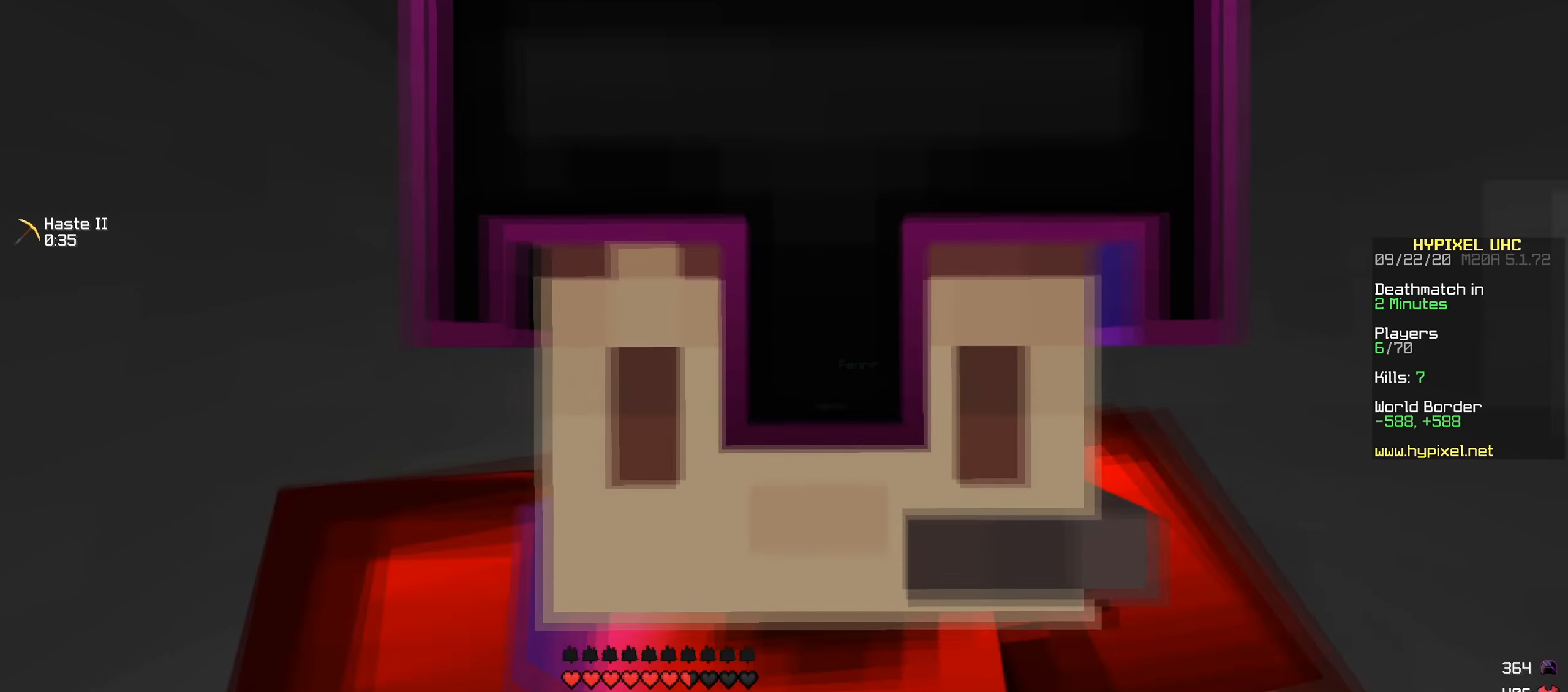
{"keys": ["s"], "events": [[66, "s", "down"]]}
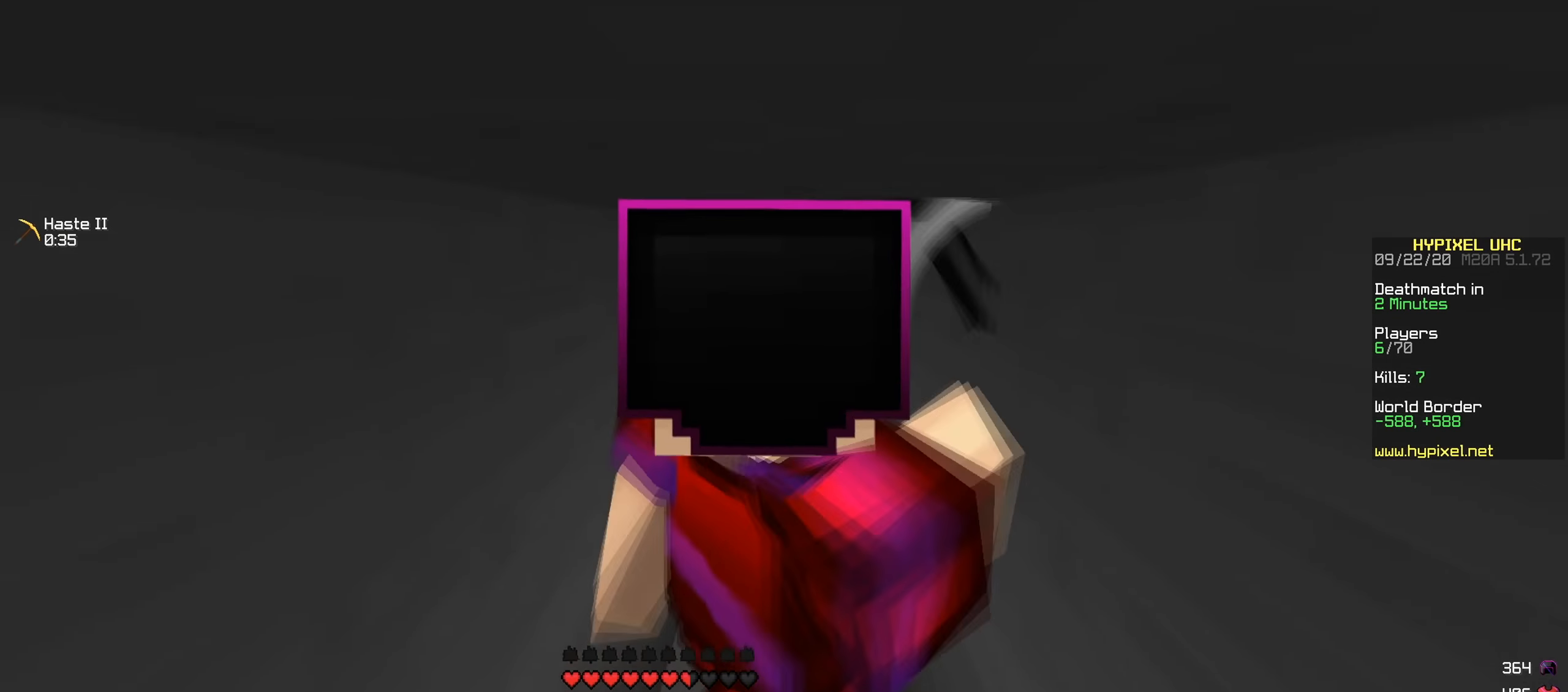
{"keys": [], "events": [[17, "s", "up"]]}
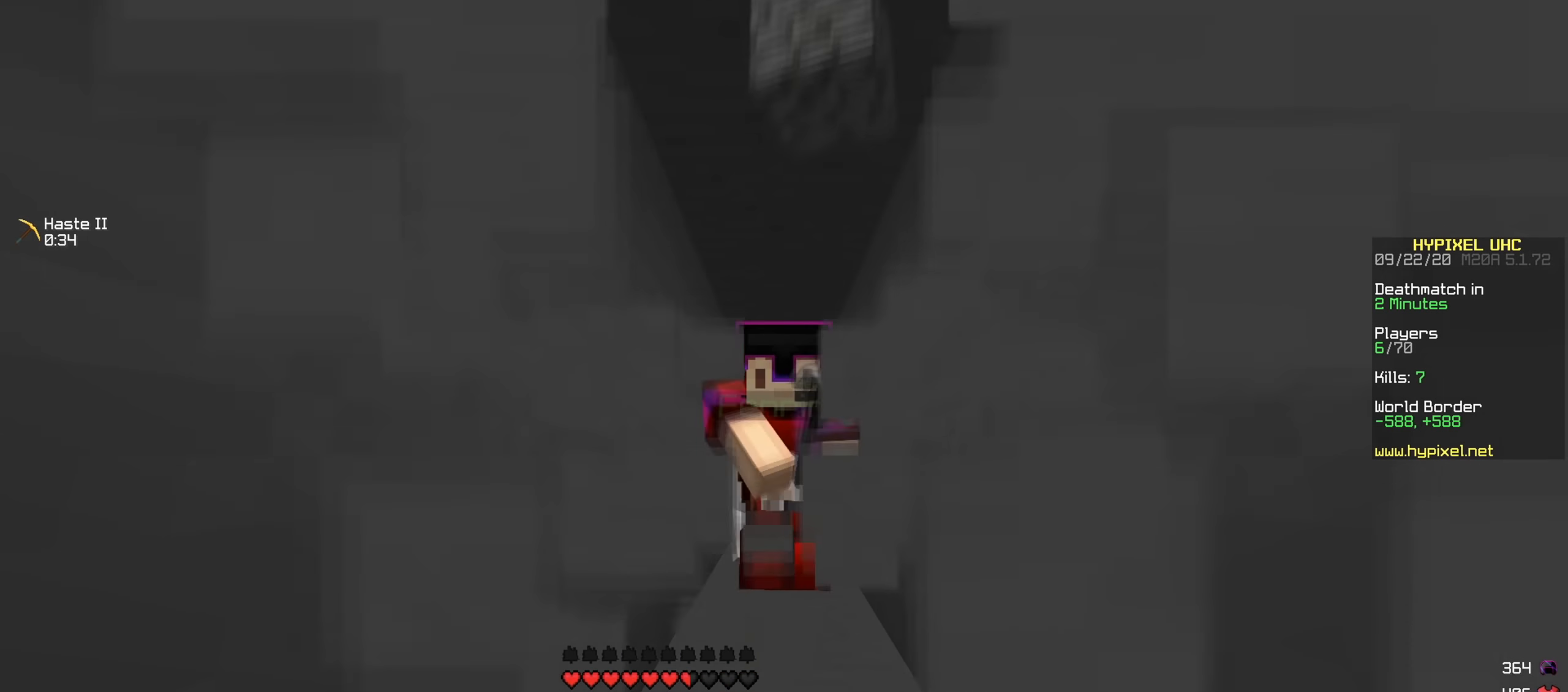
{"keys": ["w"], "events": [[216, "w", "down"]]}
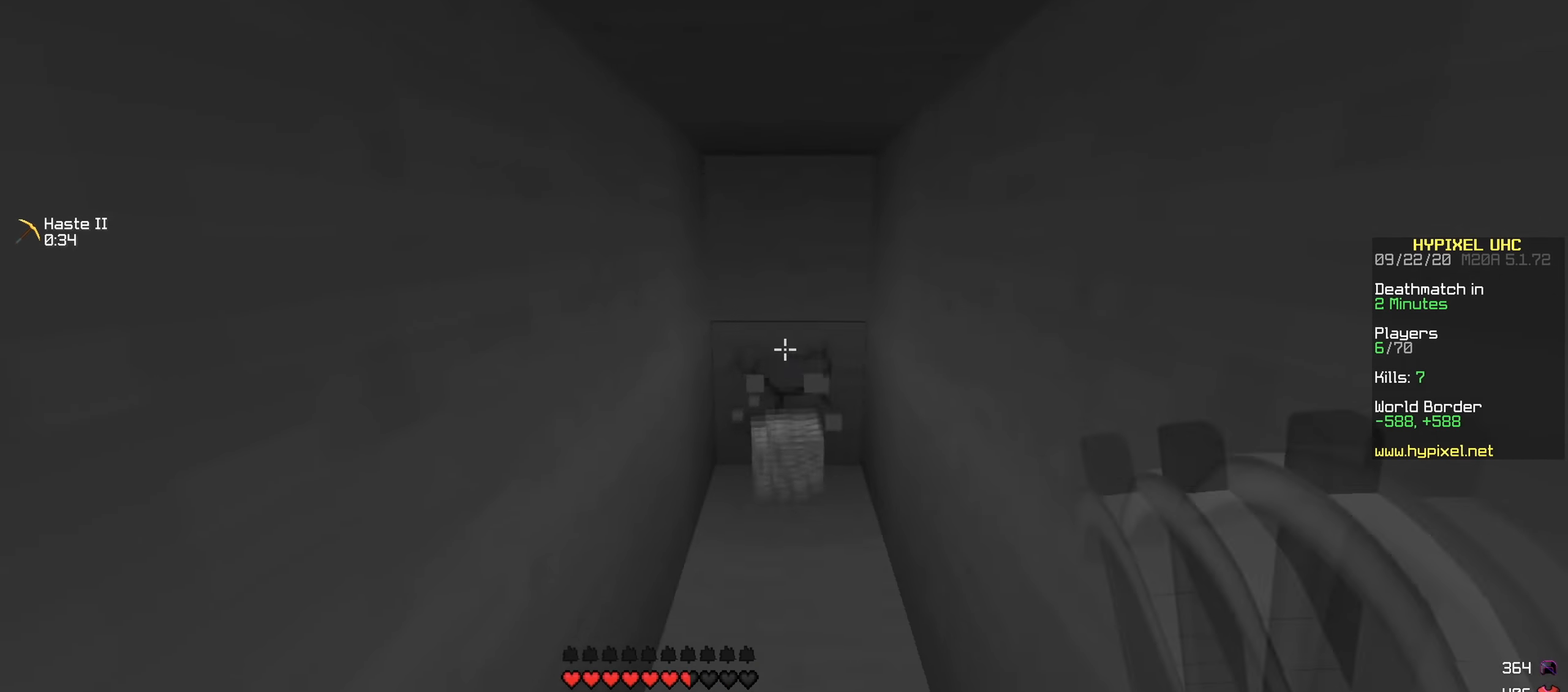
{"keys": [], "events": [[50, "w", "up"]]}
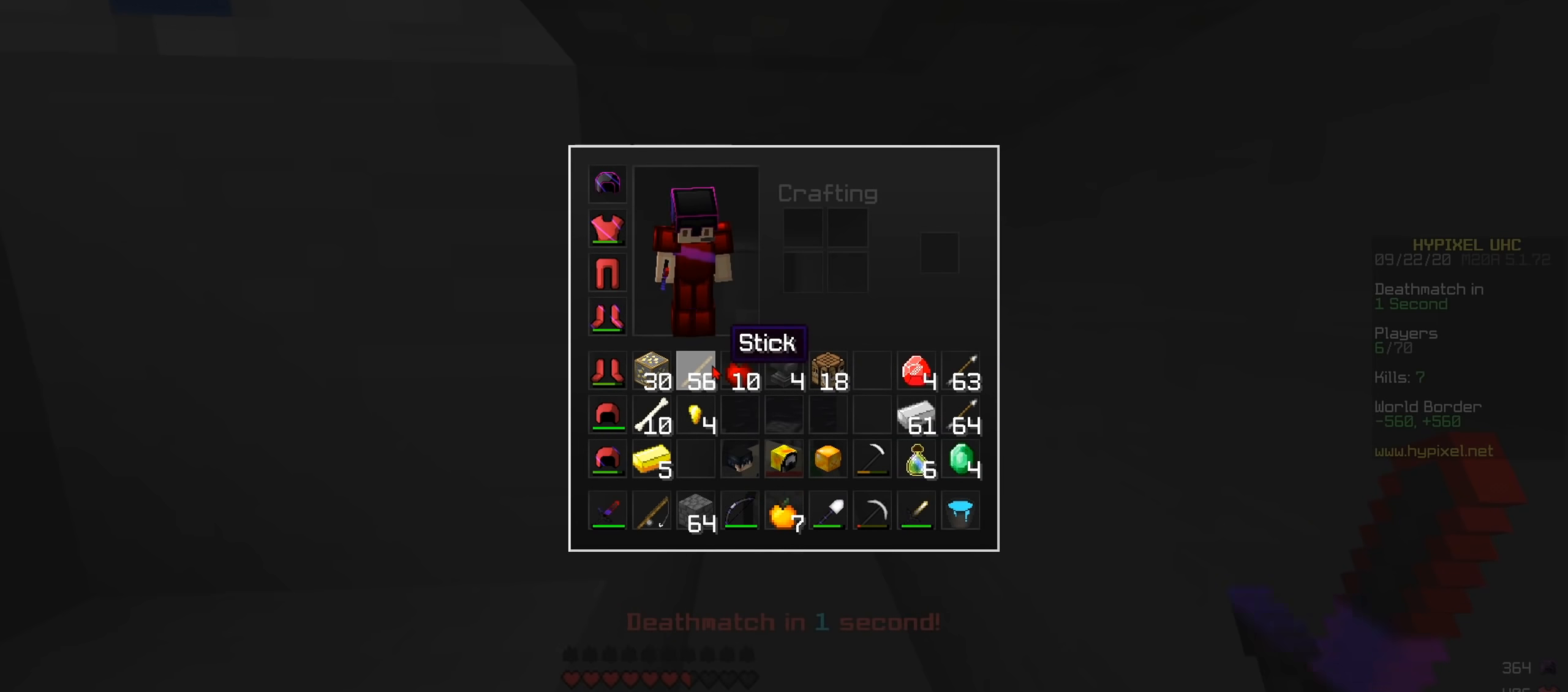
{"keys": [], "events": []}
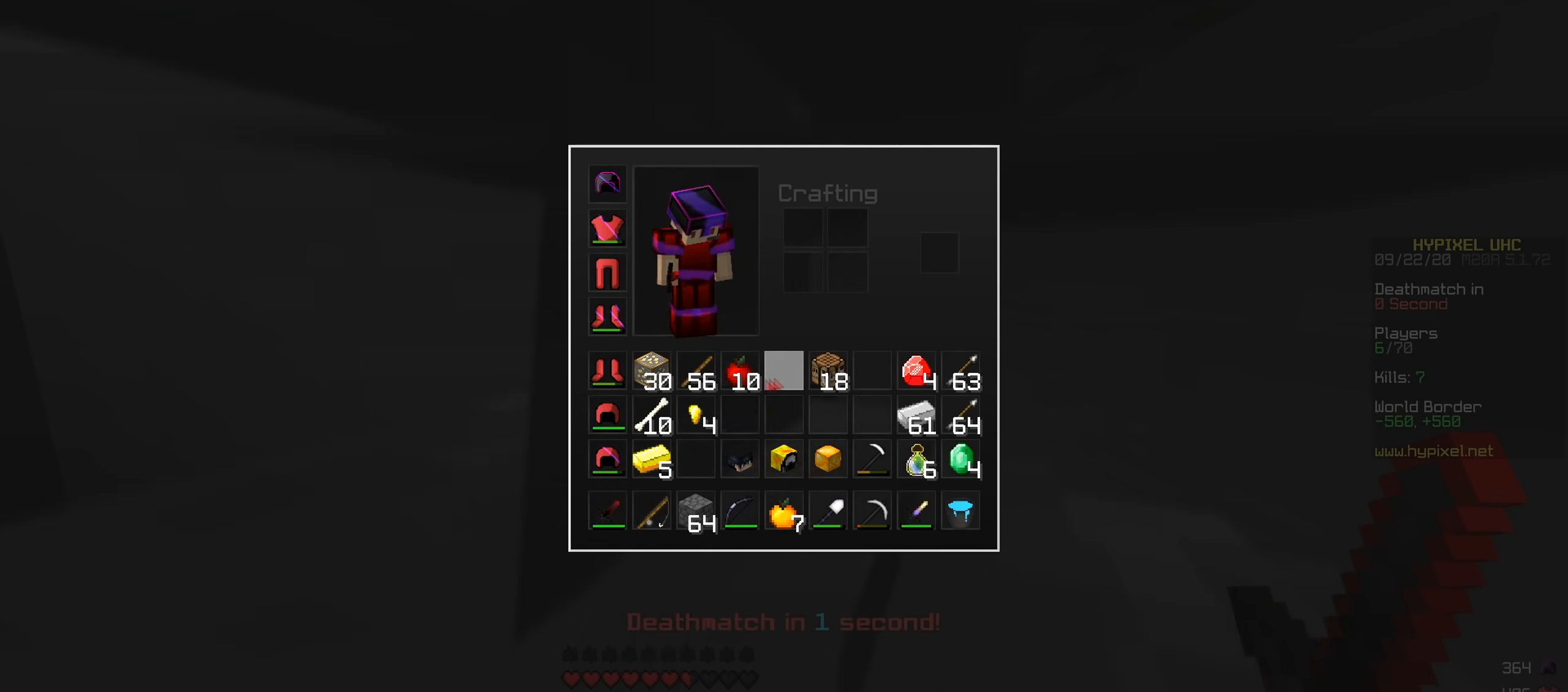
{"keys": [], "events": []}
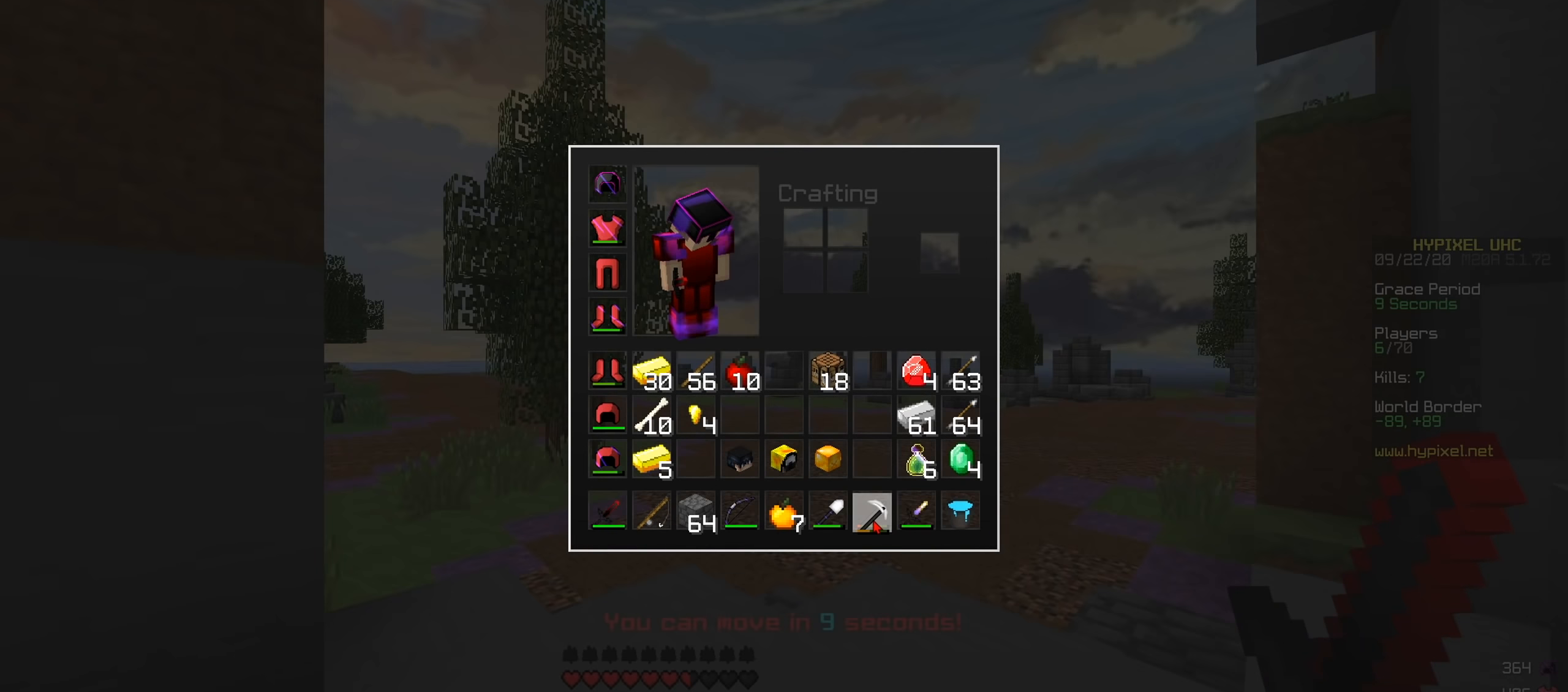
{"keys": [], "events": []}
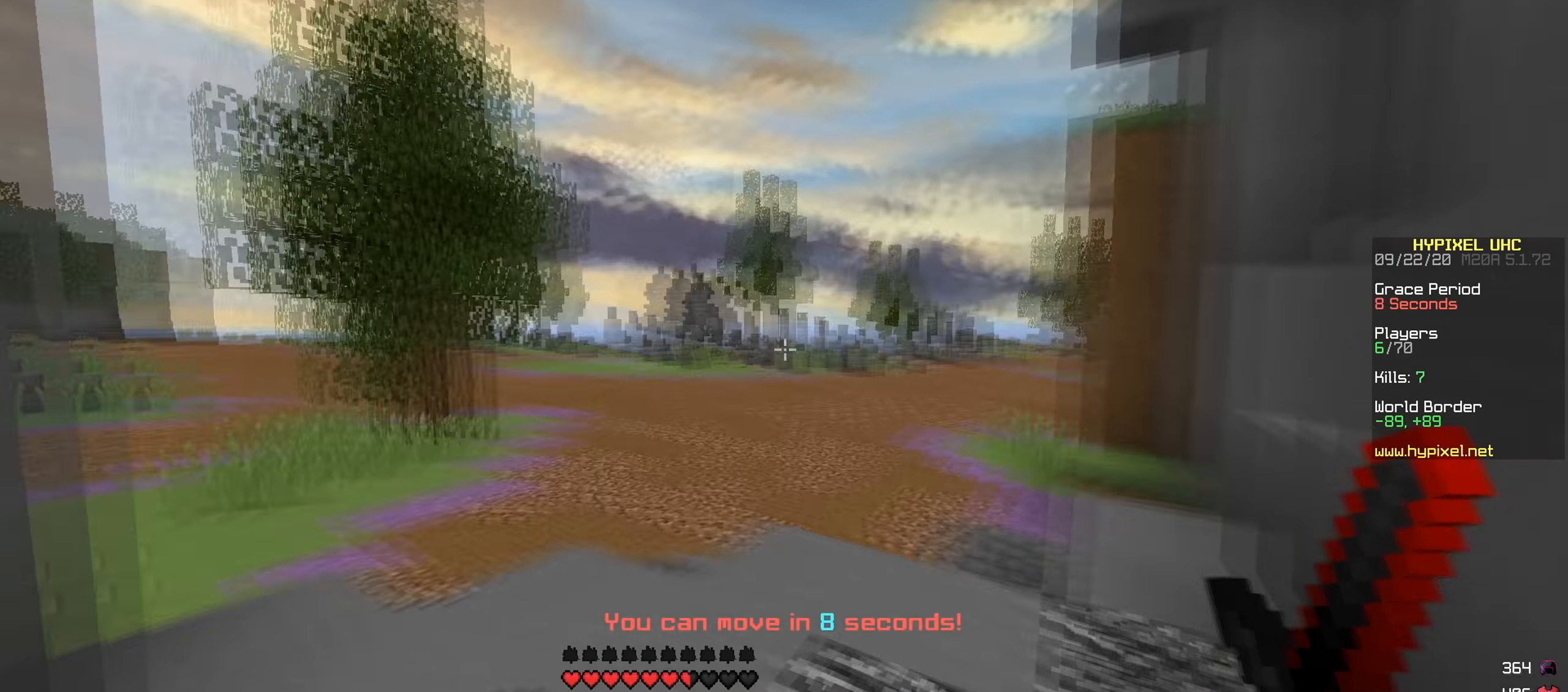
{"keys": [], "events": []}
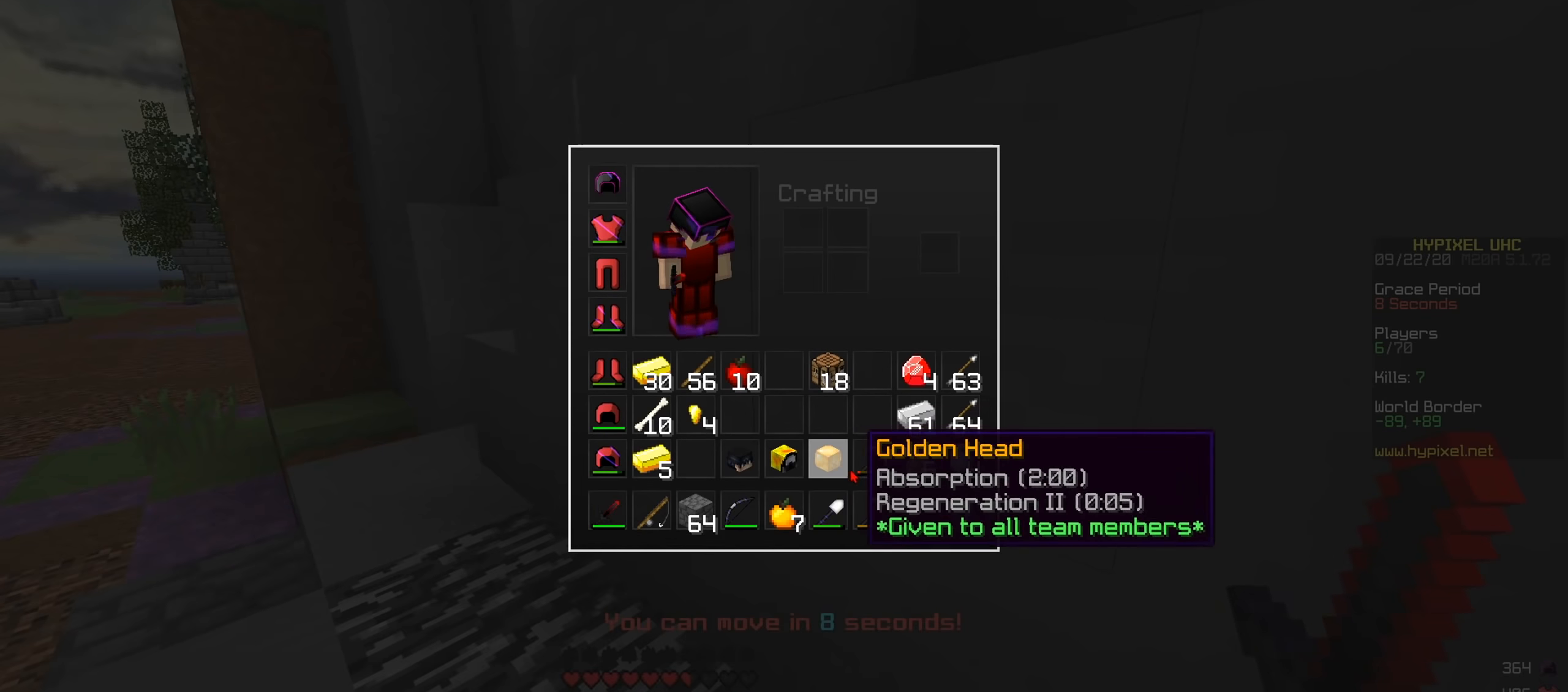
{"keys": [], "events": []}
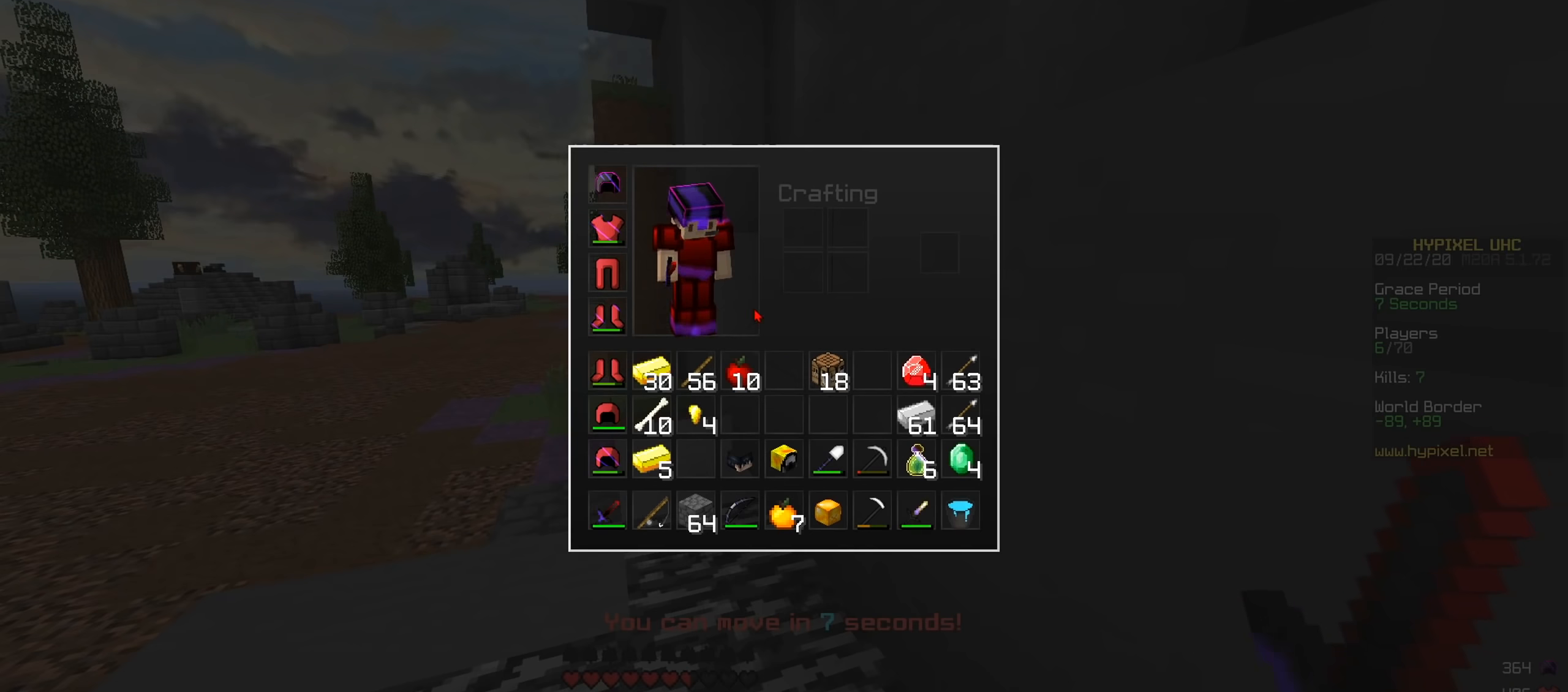
{"keys": [], "events": []}